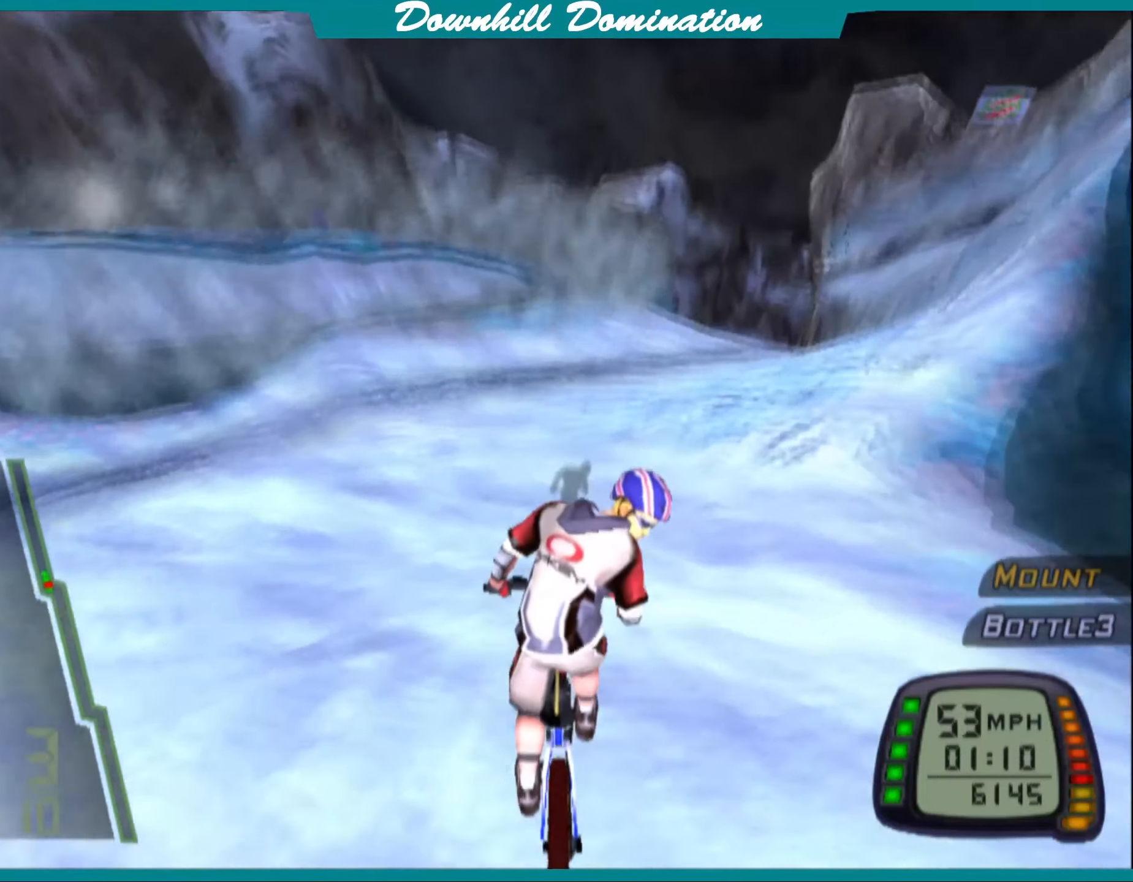
Gameplay with a controller (PlayStation layout); each line is a JSON object with the inputs held at the frame after it. "events" lists button and stick changes between this image and that frame as [ms after this image, input, new state], when the widget could be followed in between. Not read: right_stick.
{"buttons": ["CROSS"], "left_stick": "center", "events": [[117, "left_stick", "left"], [217, "left_stick", "center"]]}
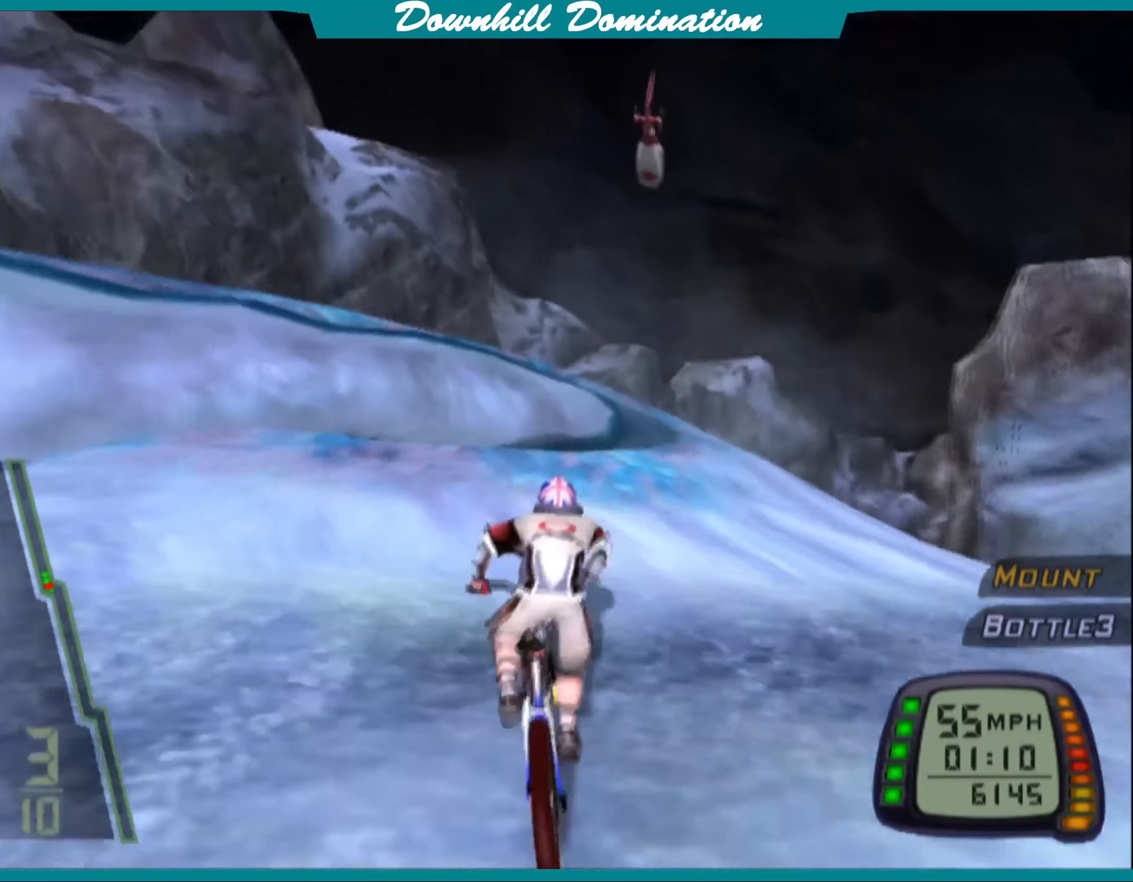
{"buttons": ["CROSS"], "left_stick": "center", "events": []}
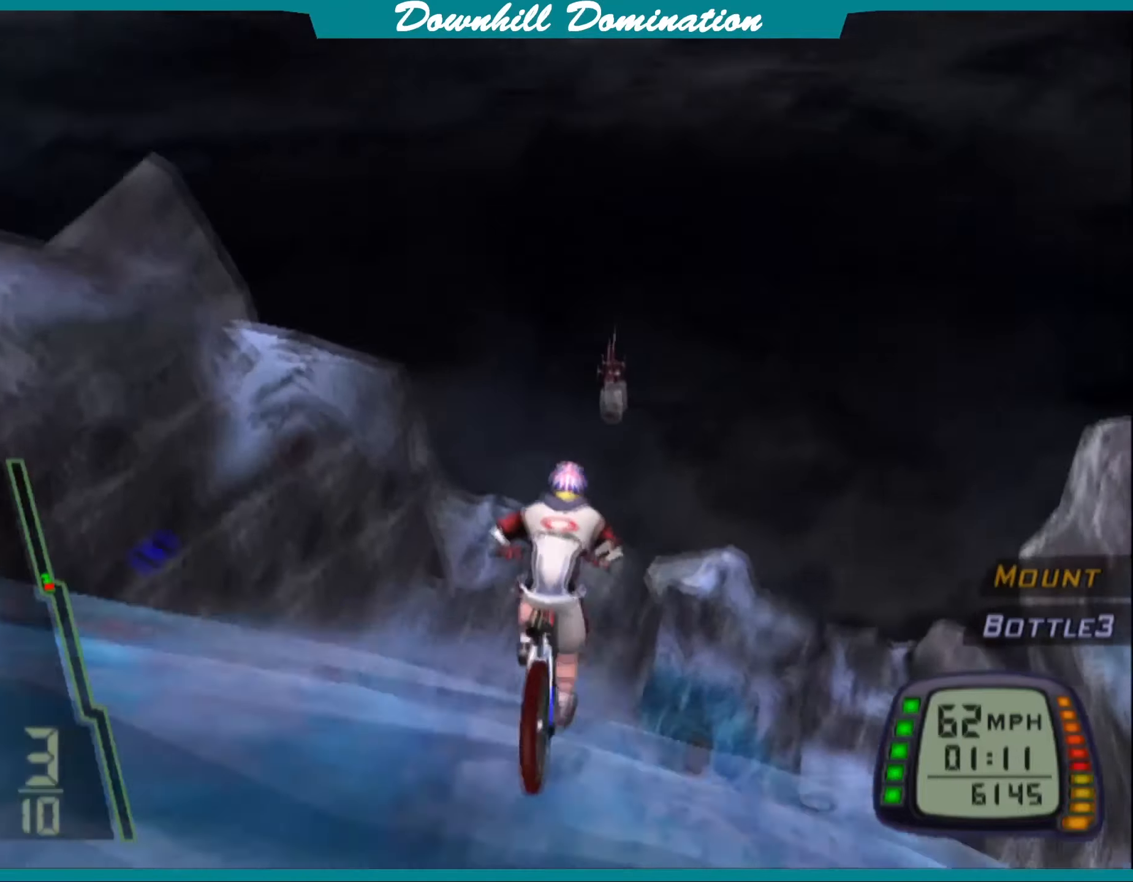
{"buttons": ["CROSS"], "left_stick": "center", "events": []}
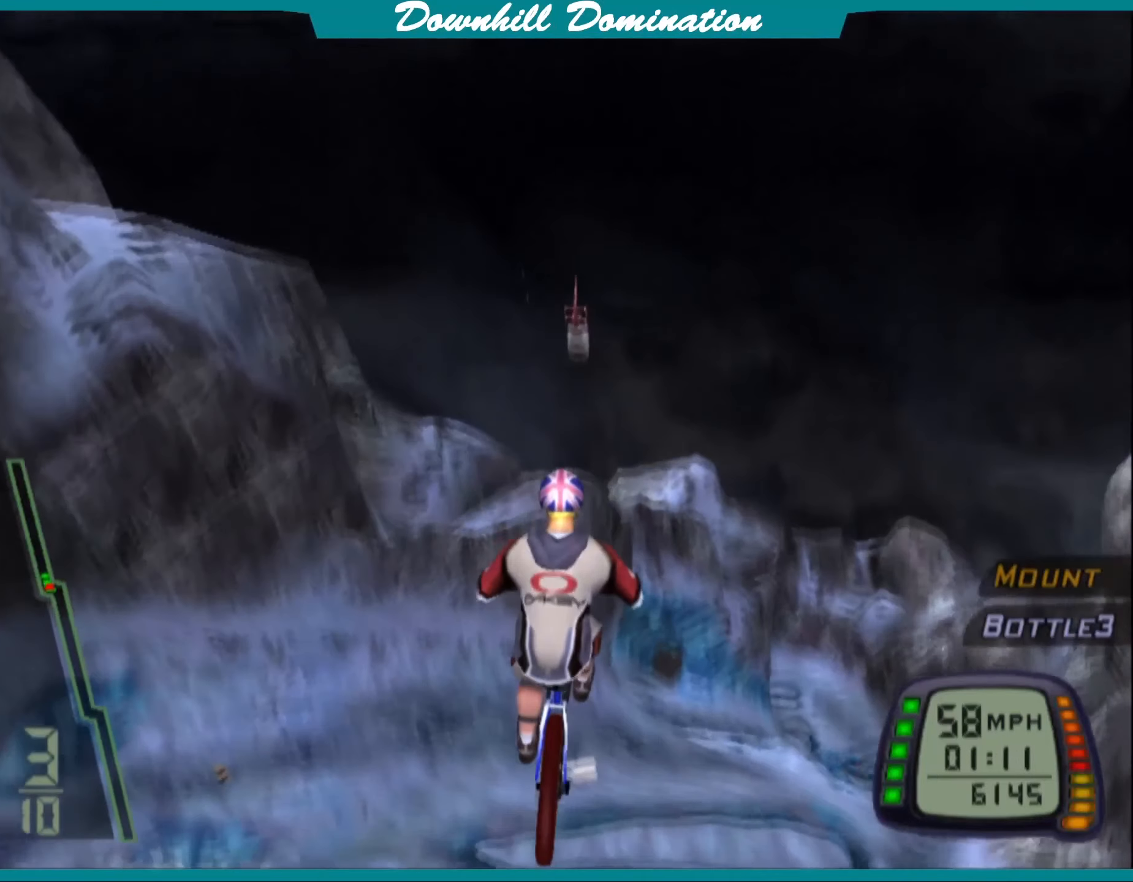
{"buttons": ["CROSS"], "left_stick": "center", "events": [[200, "left_stick", "right"], [317, "left_stick", "center"]]}
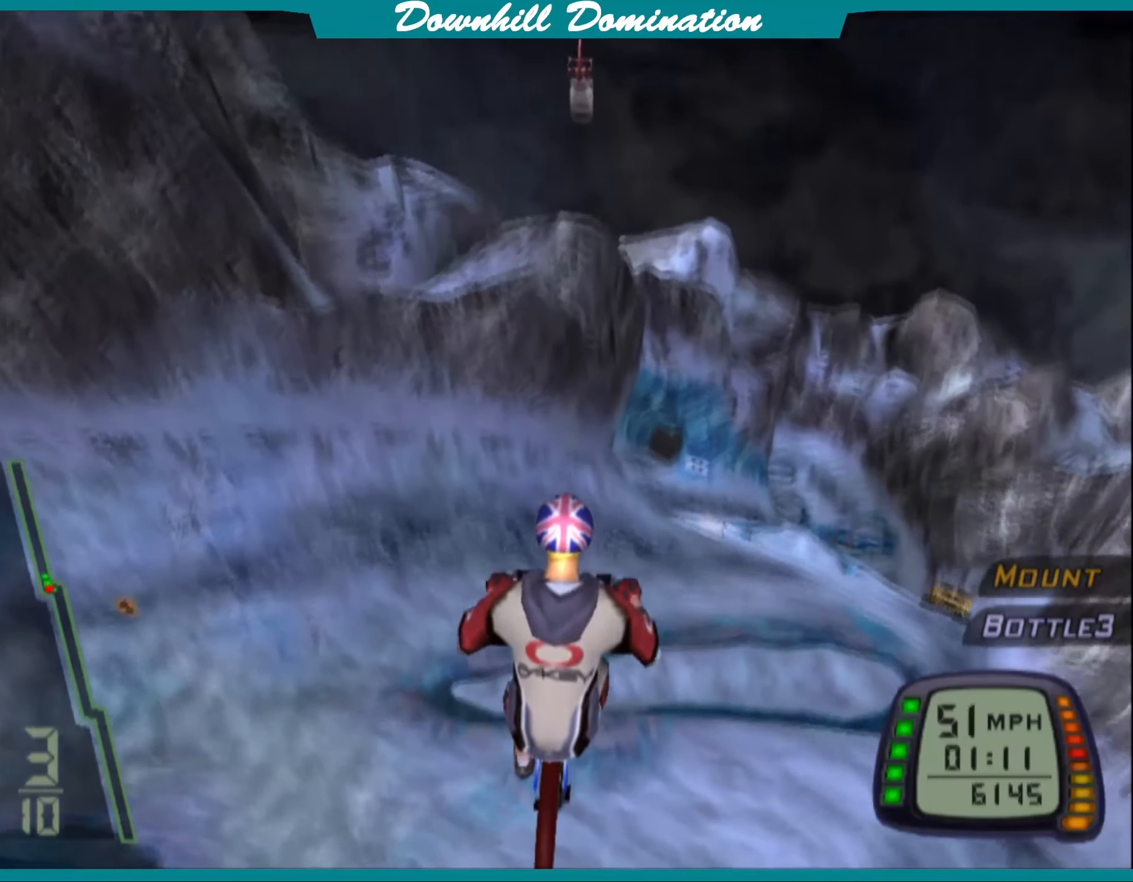
{"buttons": [], "left_stick": "center", "events": [[467, "CROSS", "up"]]}
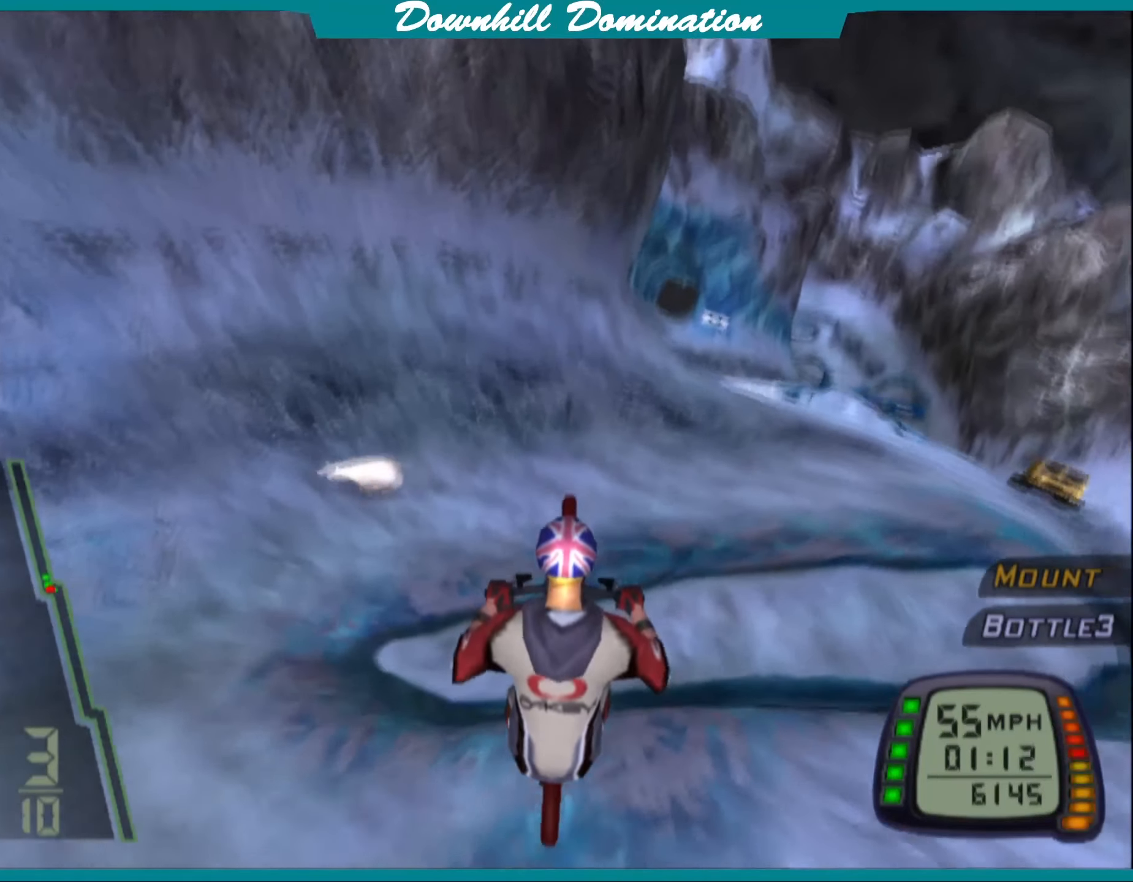
{"buttons": [], "left_stick": "up", "events": [[50, "left_stick", "down-right"], [150, "left_stick", "center"], [417, "left_stick", "up"]]}
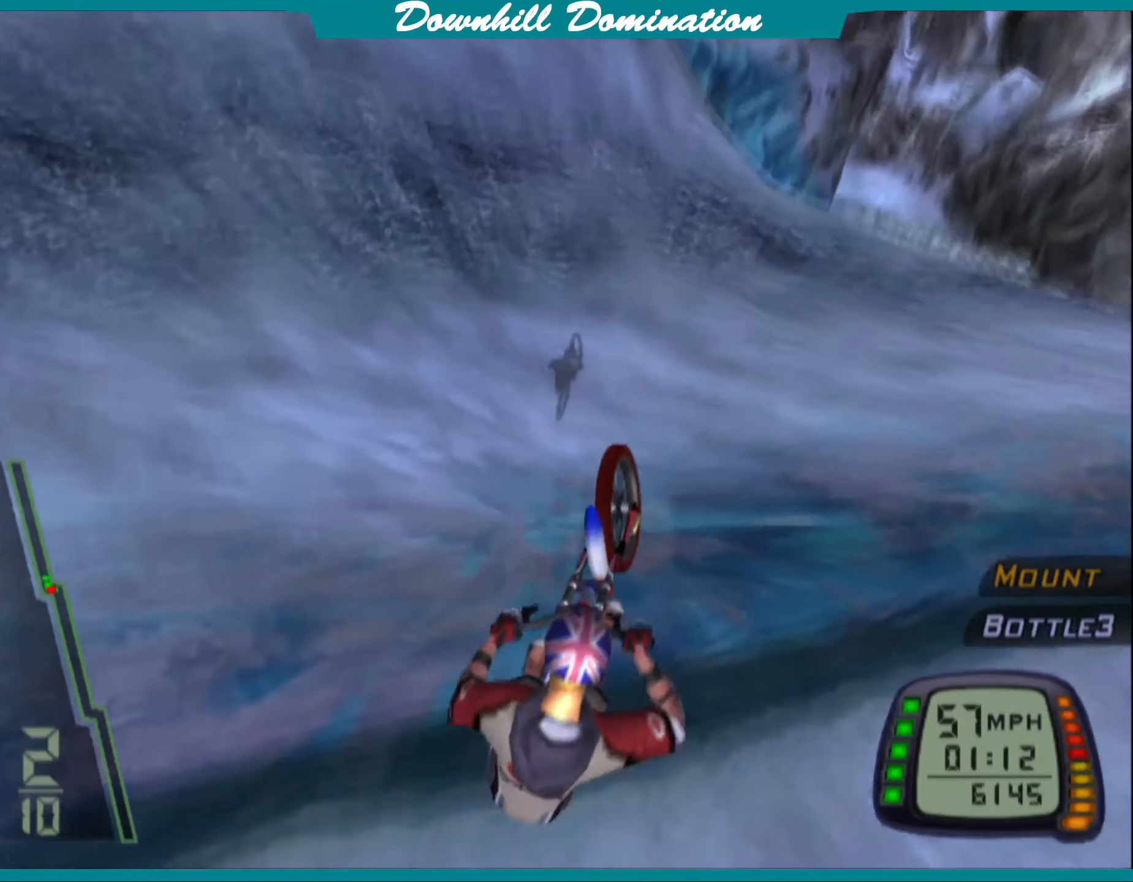
{"buttons": [], "left_stick": "center", "events": [[134, "left_stick", "center"], [334, "CROSS", "down"], [450, "CROSS", "up"]]}
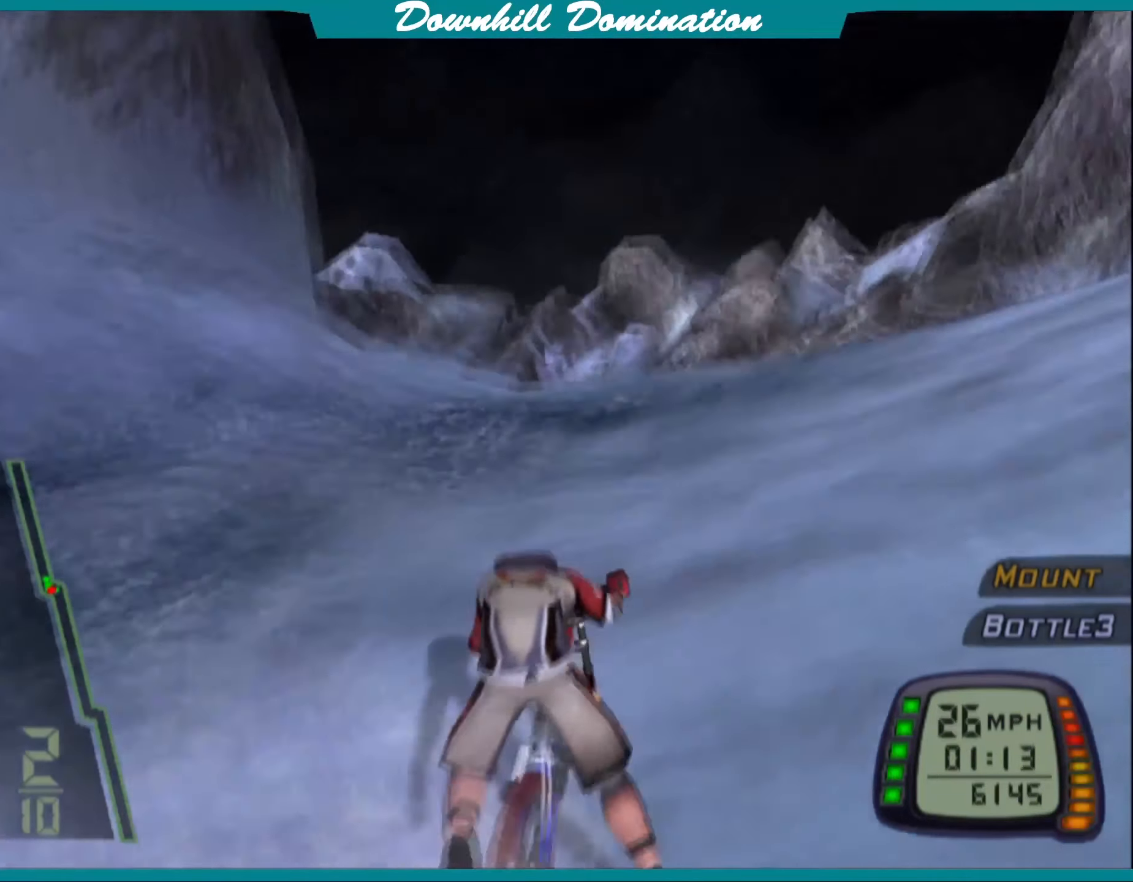
{"buttons": ["CROSS"], "left_stick": "center", "events": [[34, "CROSS", "down"], [34, "left_stick", "left"], [234, "left_stick", "center"]]}
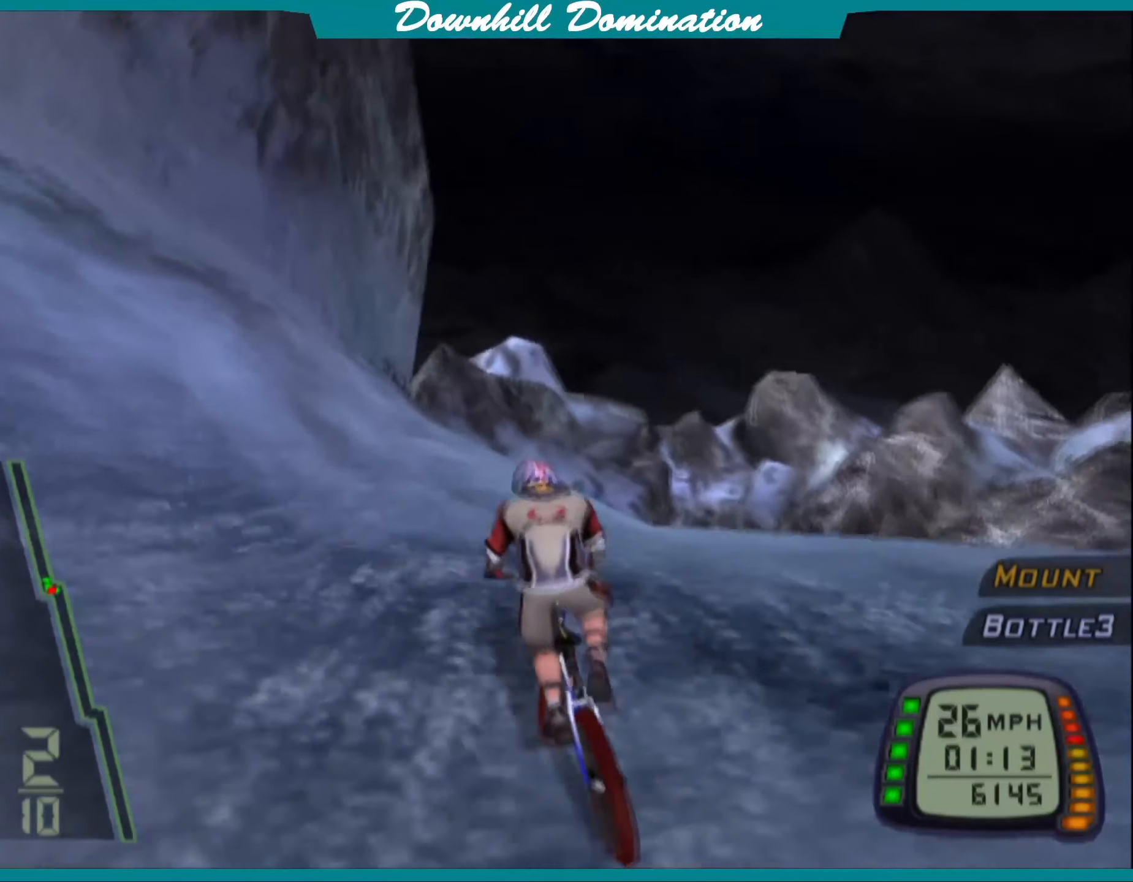
{"buttons": ["CROSS"], "left_stick": "center", "events": []}
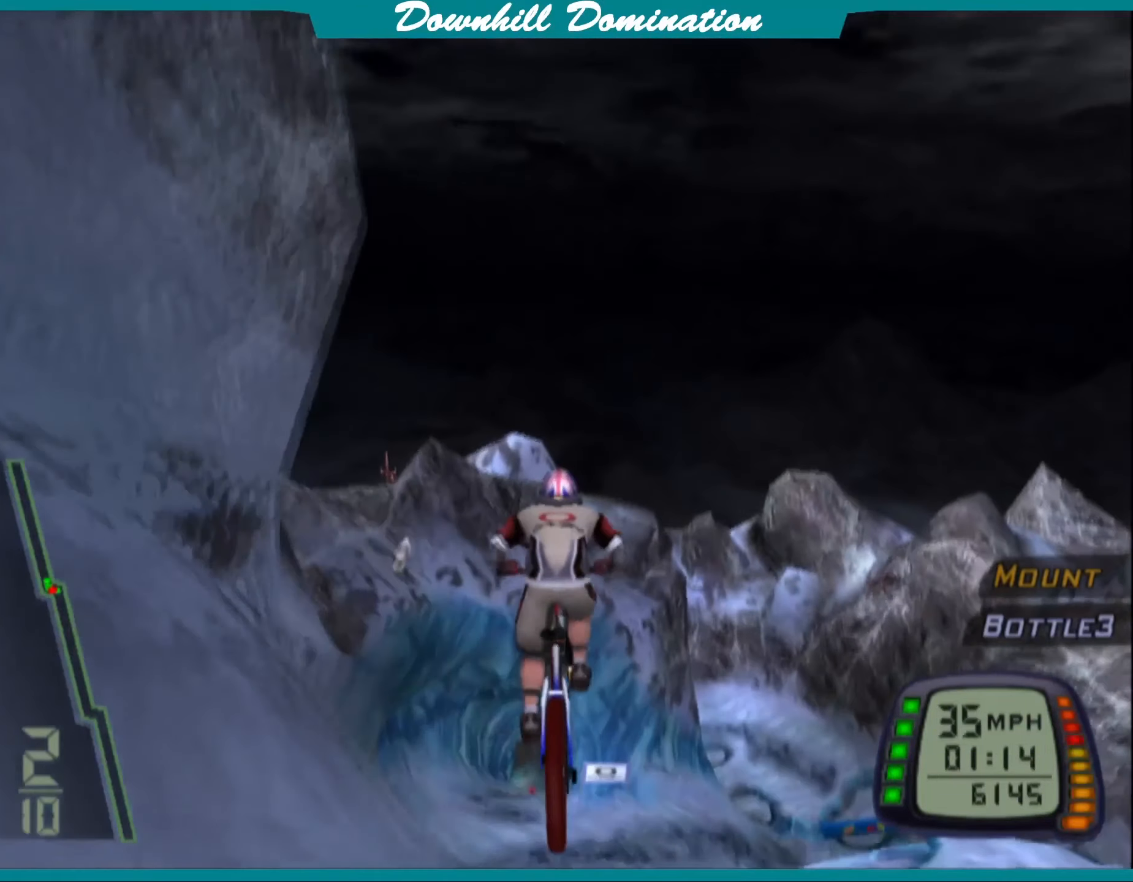
{"buttons": ["CROSS"], "left_stick": "center", "events": []}
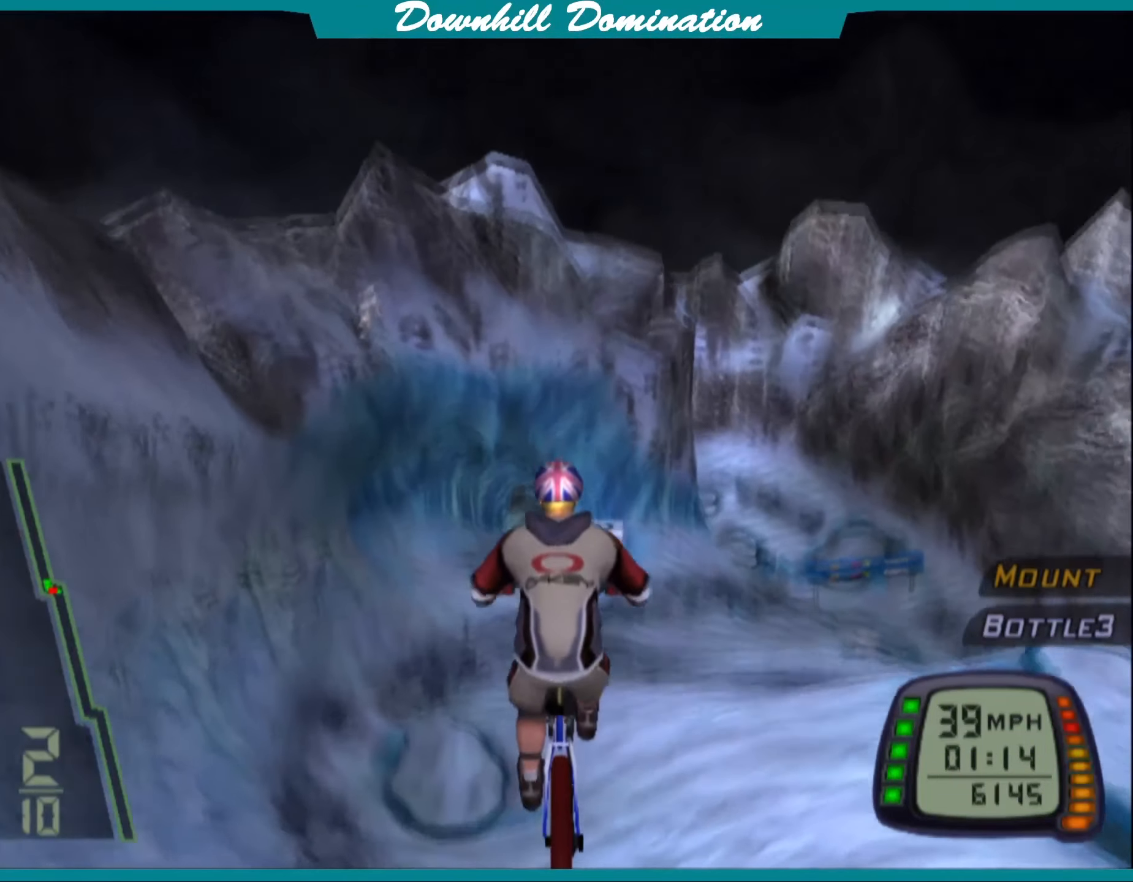
{"buttons": ["CROSS"], "left_stick": "center", "events": [[34, "left_stick", "up"], [200, "left_stick", "center"]]}
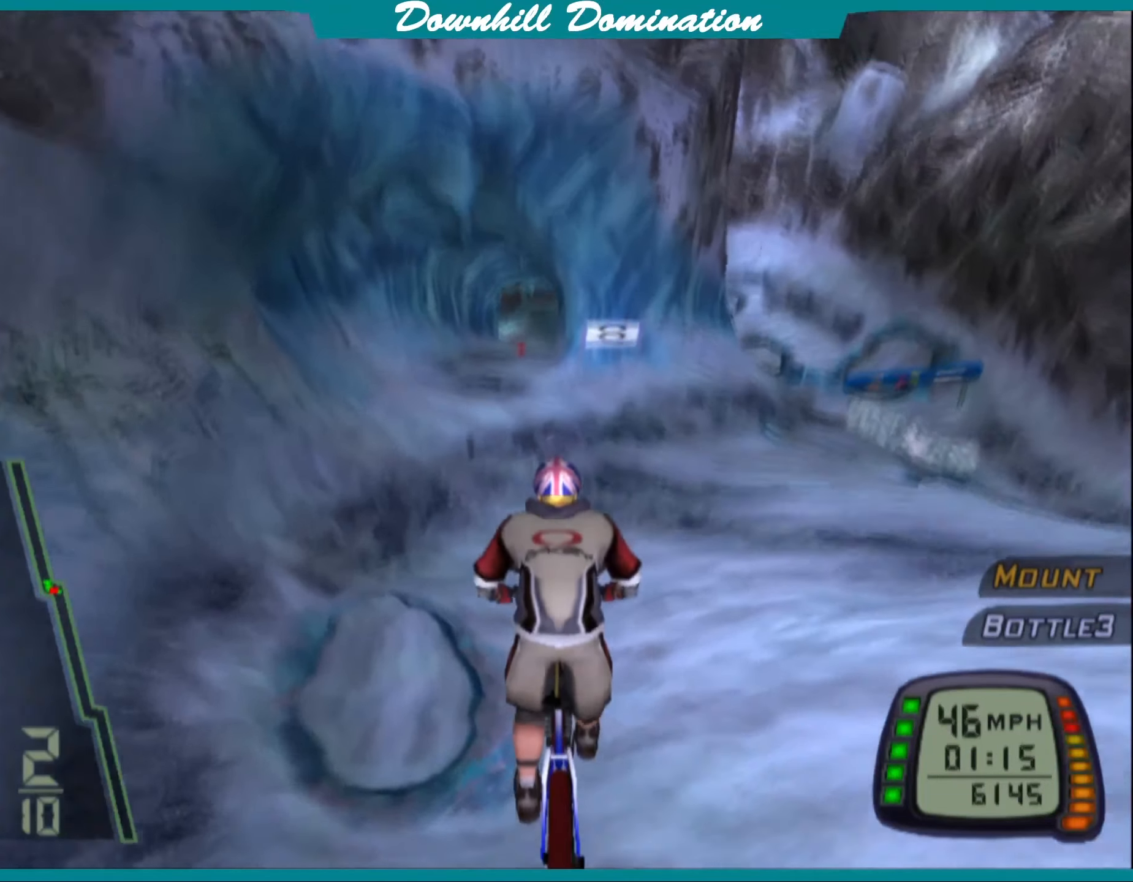
{"buttons": ["CROSS"], "left_stick": "center", "events": [[184, "left_stick", "left"], [284, "left_stick", "center"]]}
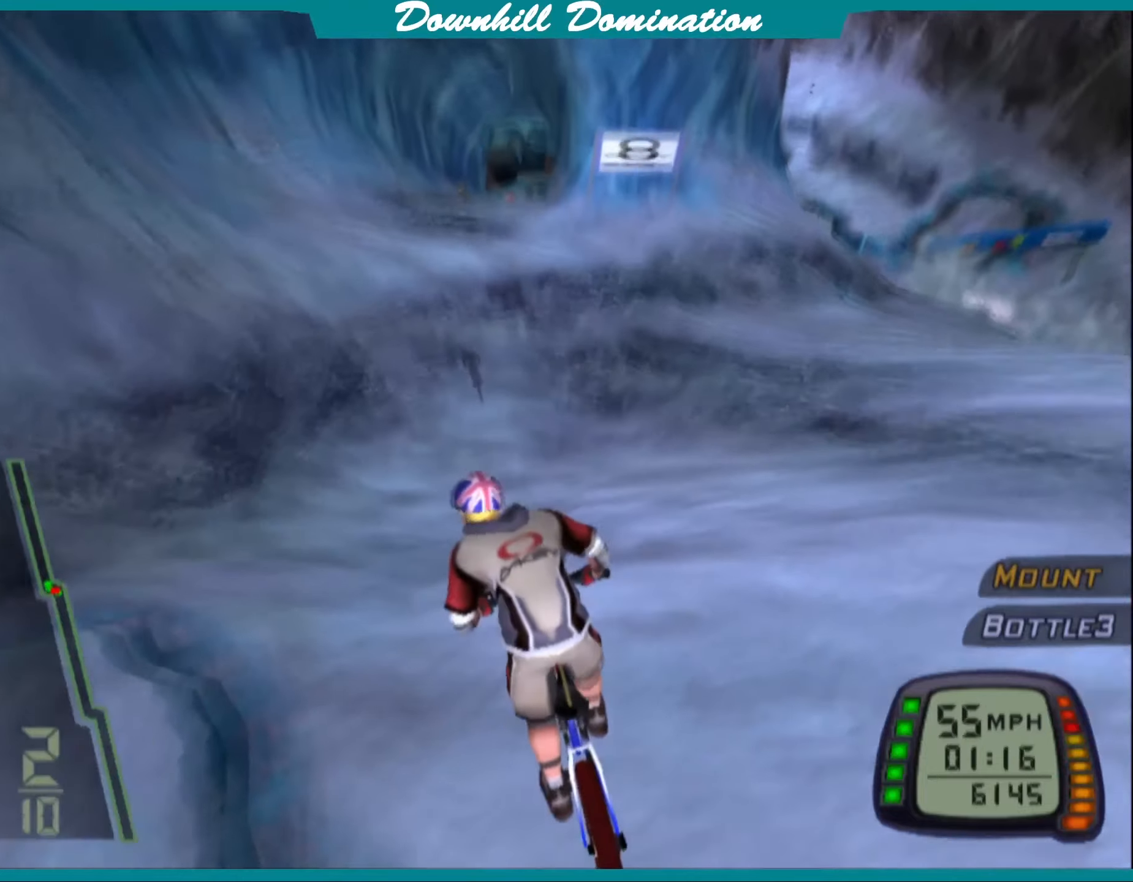
{"buttons": ["CROSS"], "left_stick": "center", "events": [[216, "CROSS", "up"], [316, "CROSS", "down"], [433, "CROSS", "up"], [500, "CROSS", "down"]]}
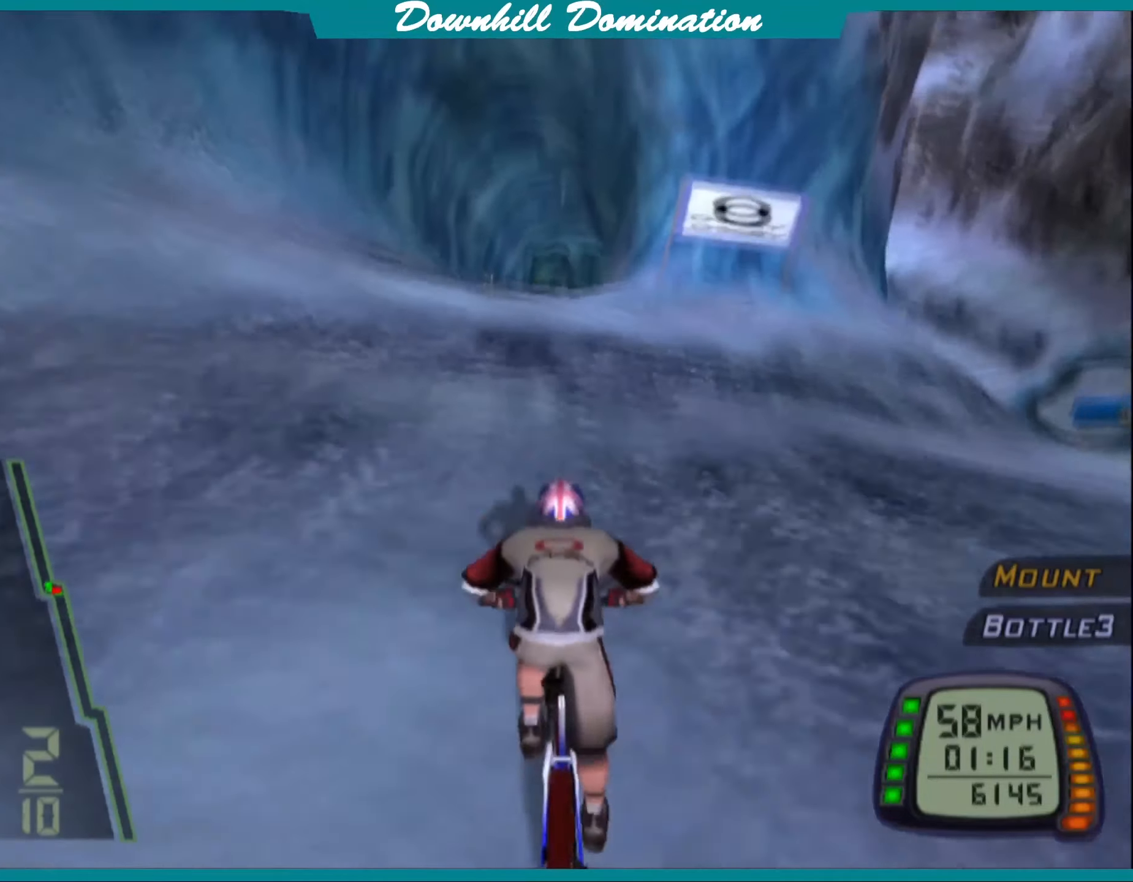
{"buttons": ["CROSS"], "left_stick": "center", "events": [[233, "left_stick", "left"], [333, "left_stick", "center"]]}
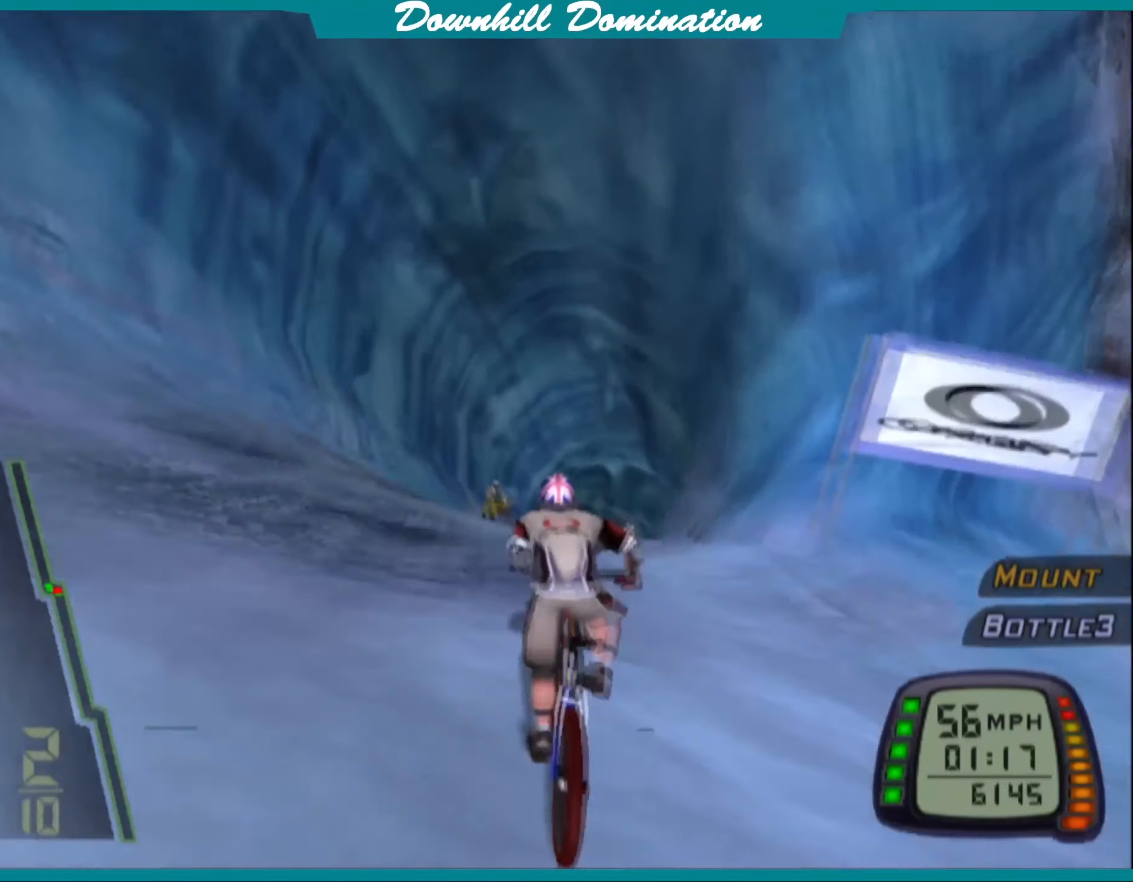
{"buttons": ["CROSS"], "left_stick": "center", "events": [[150, "left_stick", "right"], [250, "left_stick", "center"]]}
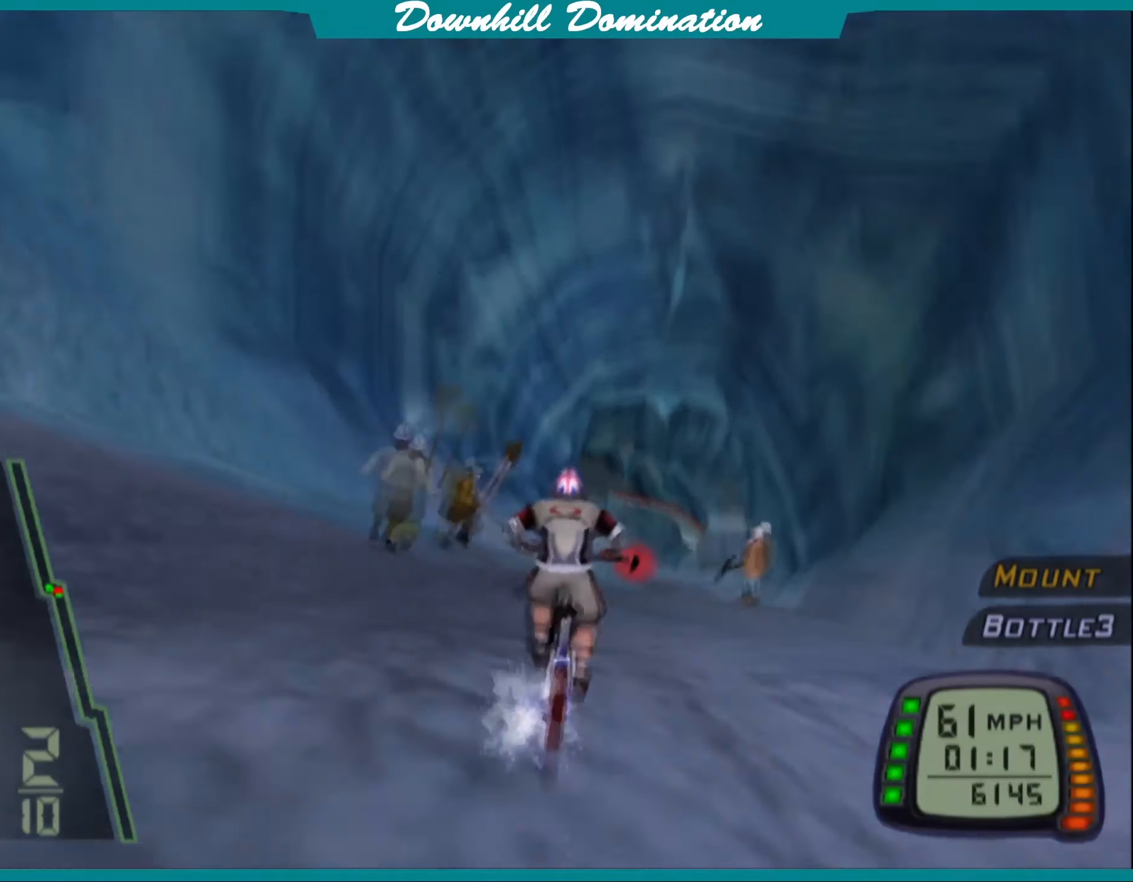
{"buttons": ["CROSS"], "left_stick": "center", "events": [[233, "left_stick", "right"], [283, "left_stick", "center"]]}
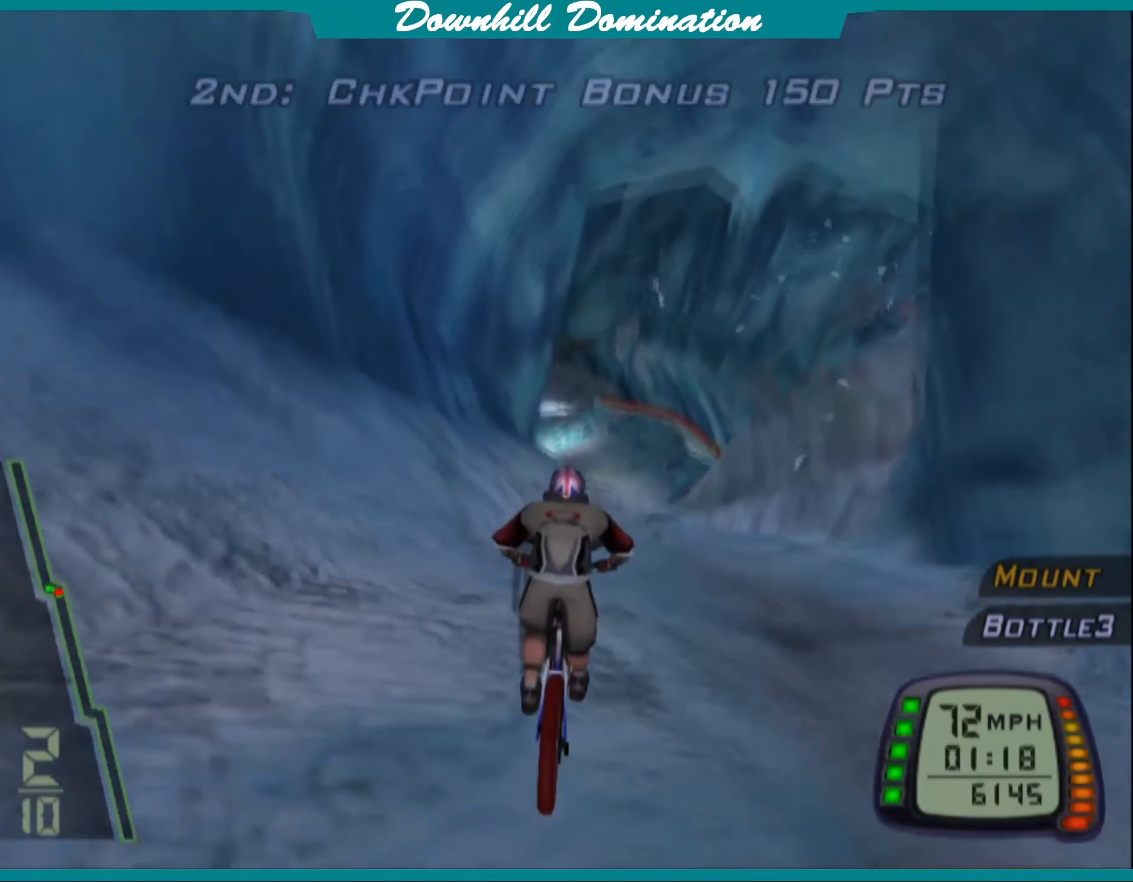
{"buttons": ["CROSS"], "left_stick": "center", "events": [[266, "left_stick", "left"], [400, "left_stick", "center"]]}
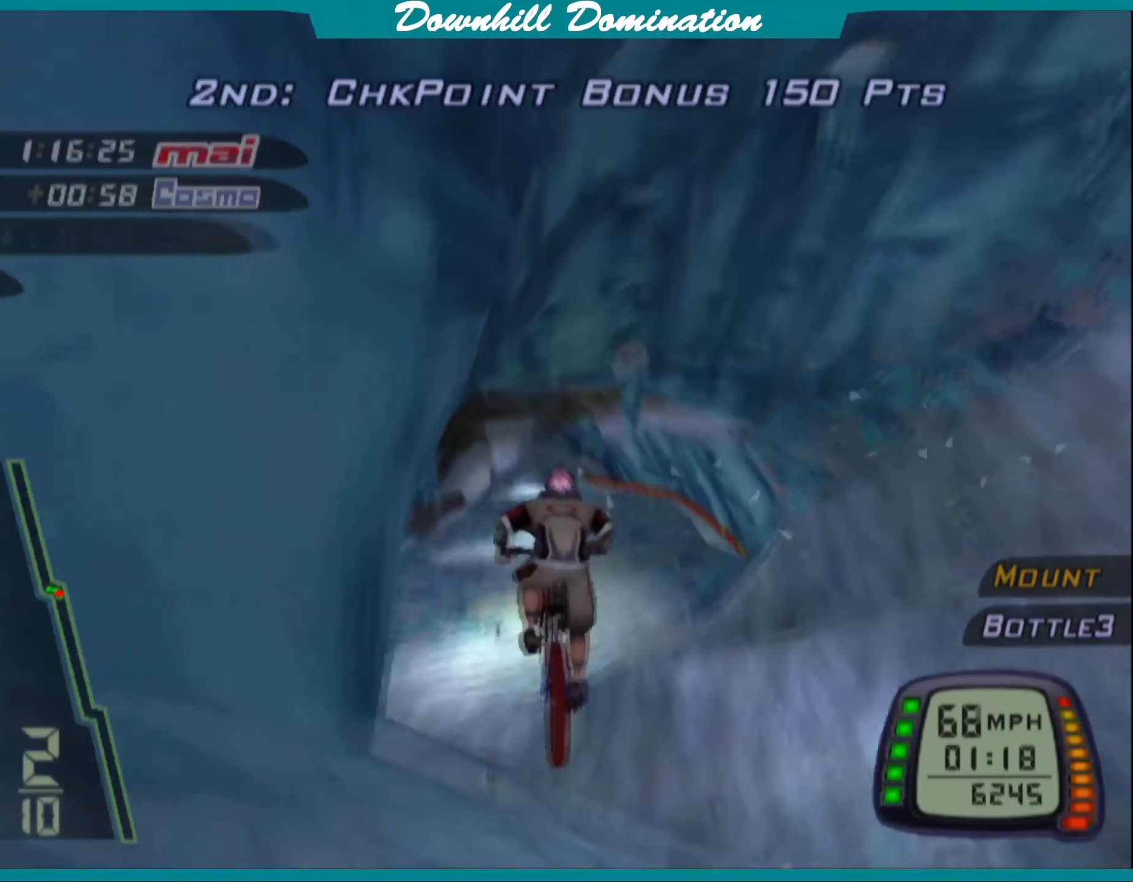
{"buttons": ["CROSS"], "left_stick": "center", "events": []}
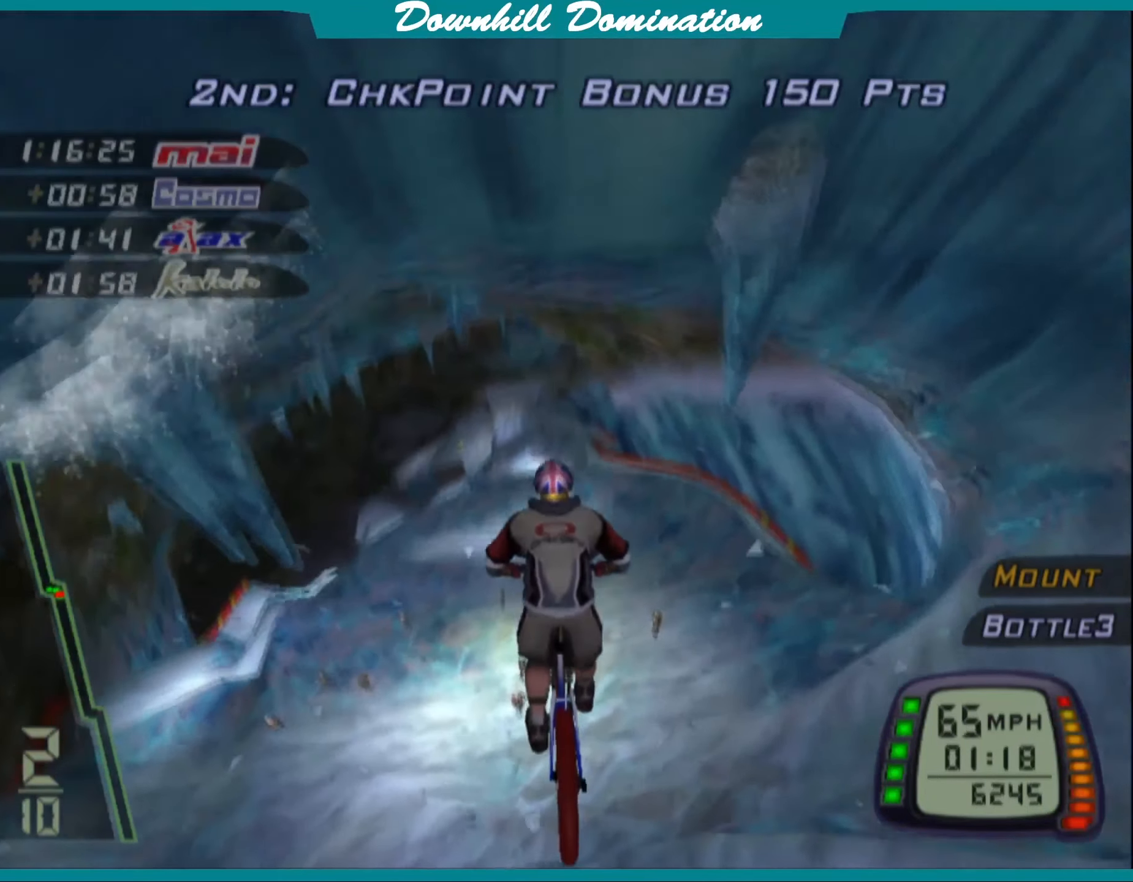
{"buttons": ["CROSS"], "left_stick": "center", "events": []}
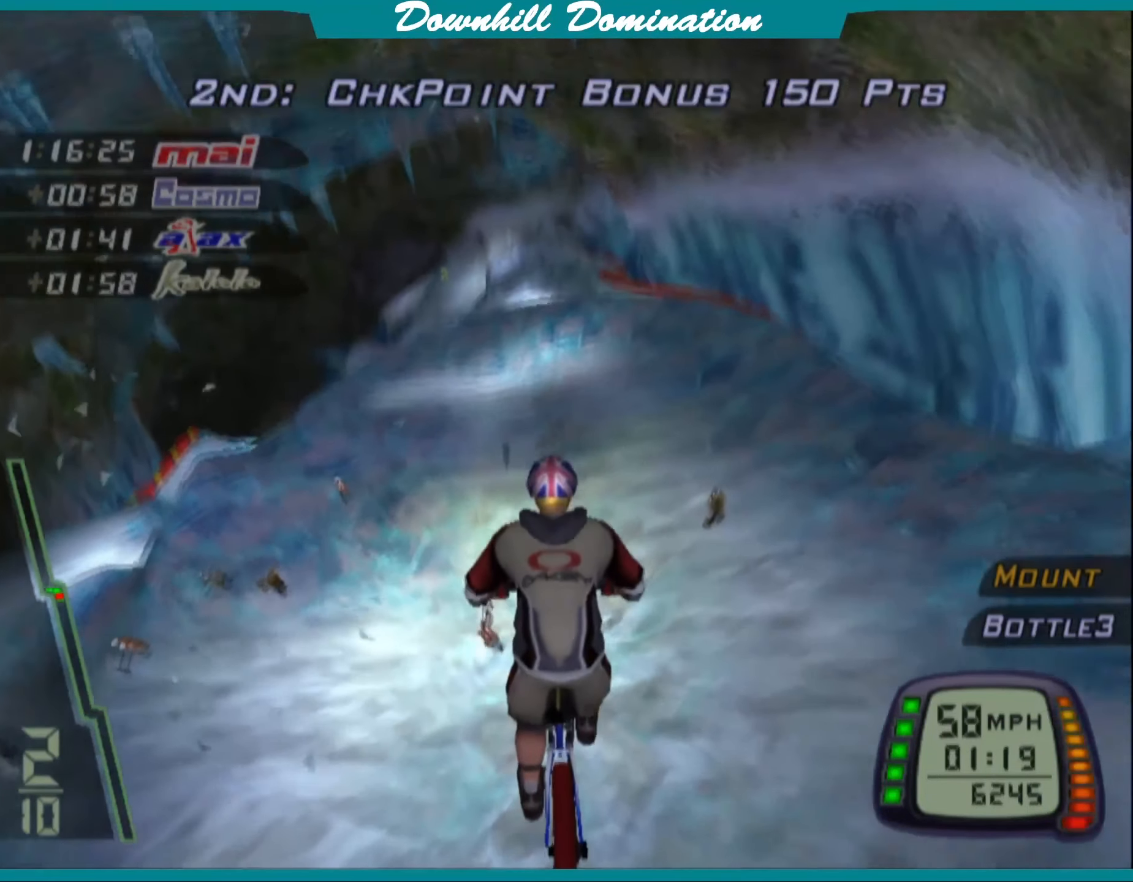
{"buttons": [], "left_stick": "center", "events": [[433, "CROSS", "up"]]}
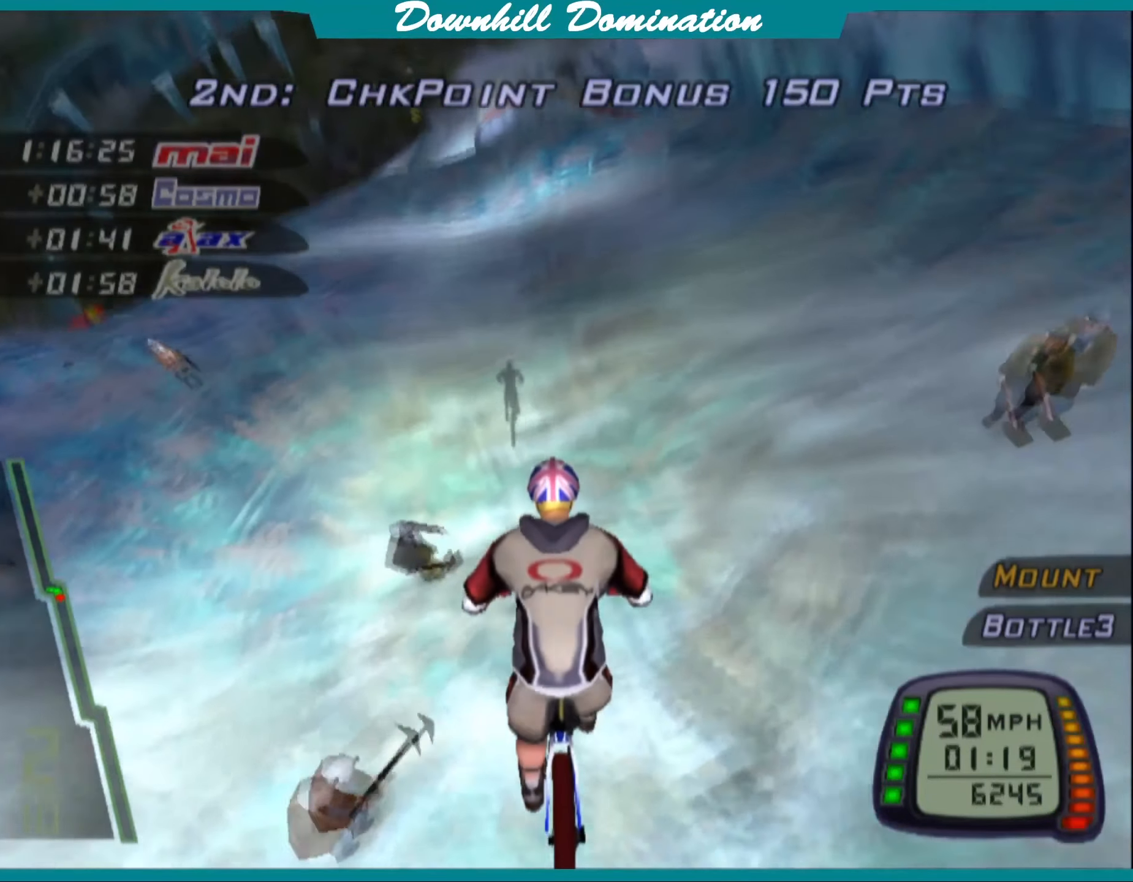
{"buttons": ["CROSS"], "left_stick": "right", "events": [[50, "CROSS", "down"], [183, "CROSS", "up"], [250, "CROSS", "down"], [383, "CROSS", "up"], [433, "left_stick", "right"], [450, "CROSS", "down"]]}
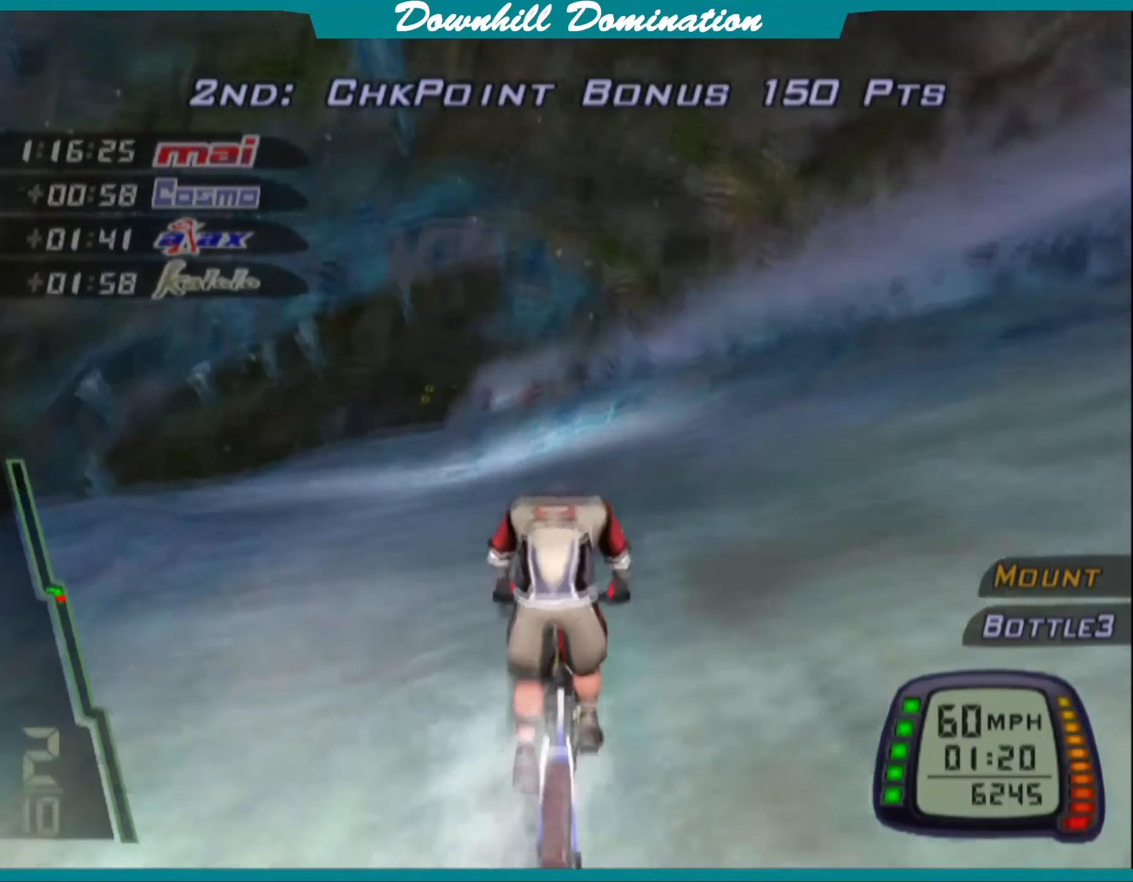
{"buttons": ["CROSS"], "left_stick": "left", "events": [[66, "left_stick", "center"], [467, "left_stick", "left"]]}
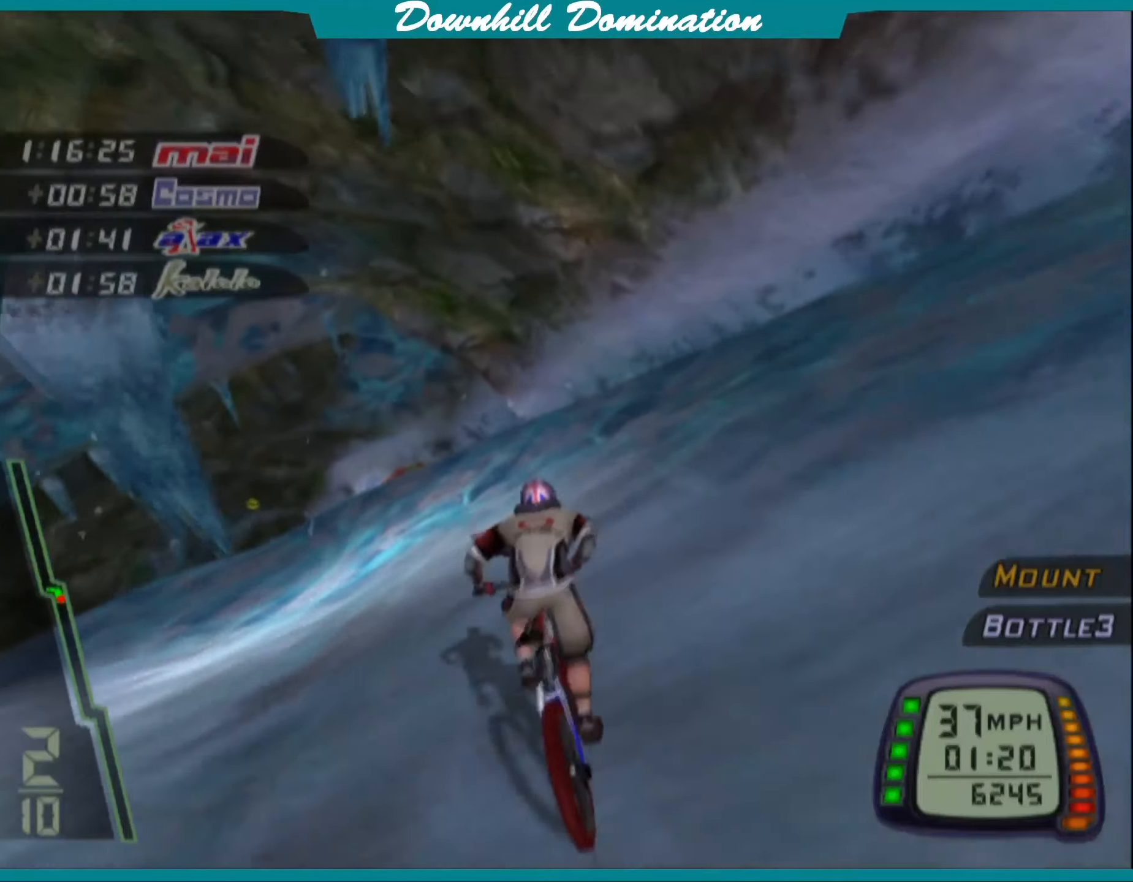
{"buttons": ["CROSS"], "left_stick": "left", "events": [[83, "left_stick", "center"], [433, "left_stick", "left"]]}
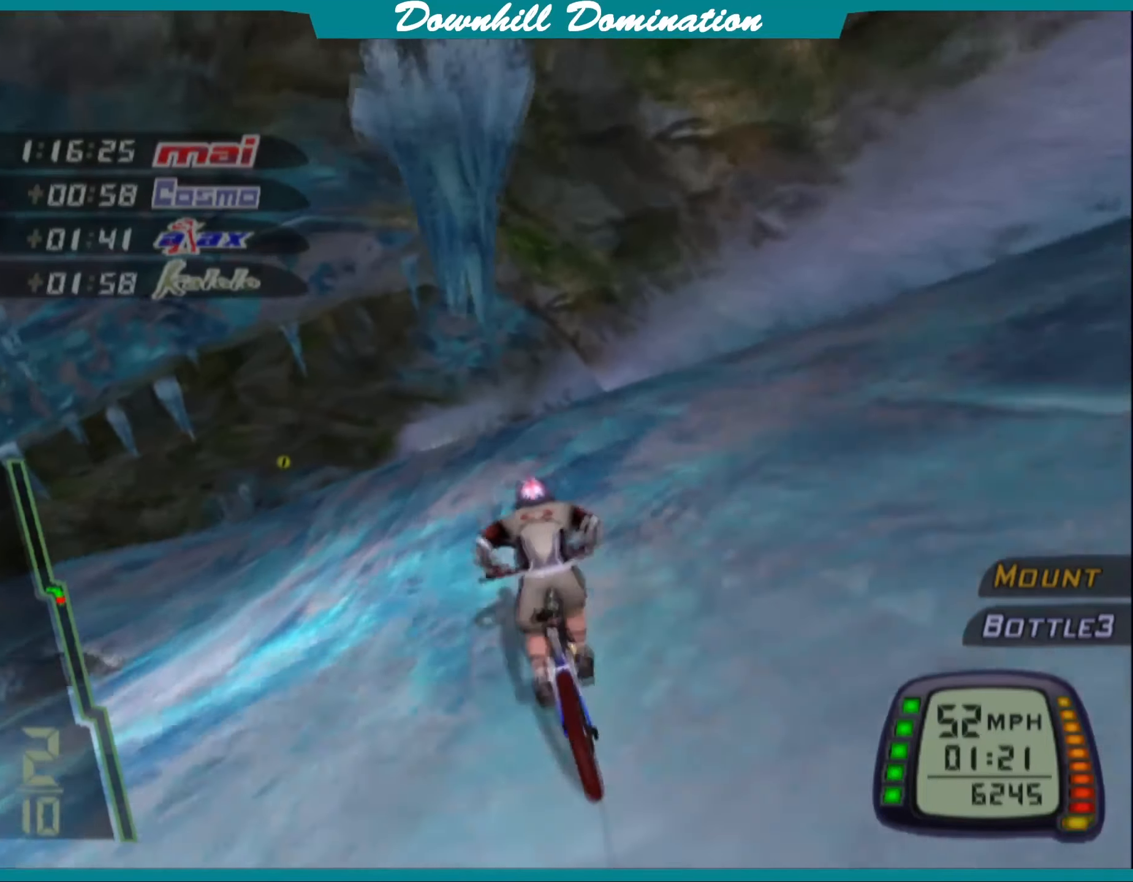
{"buttons": ["CROSS"], "left_stick": "right", "events": [[33, "left_stick", "center"], [117, "left_stick", "left"], [267, "left_stick", "center"], [433, "left_stick", "right"]]}
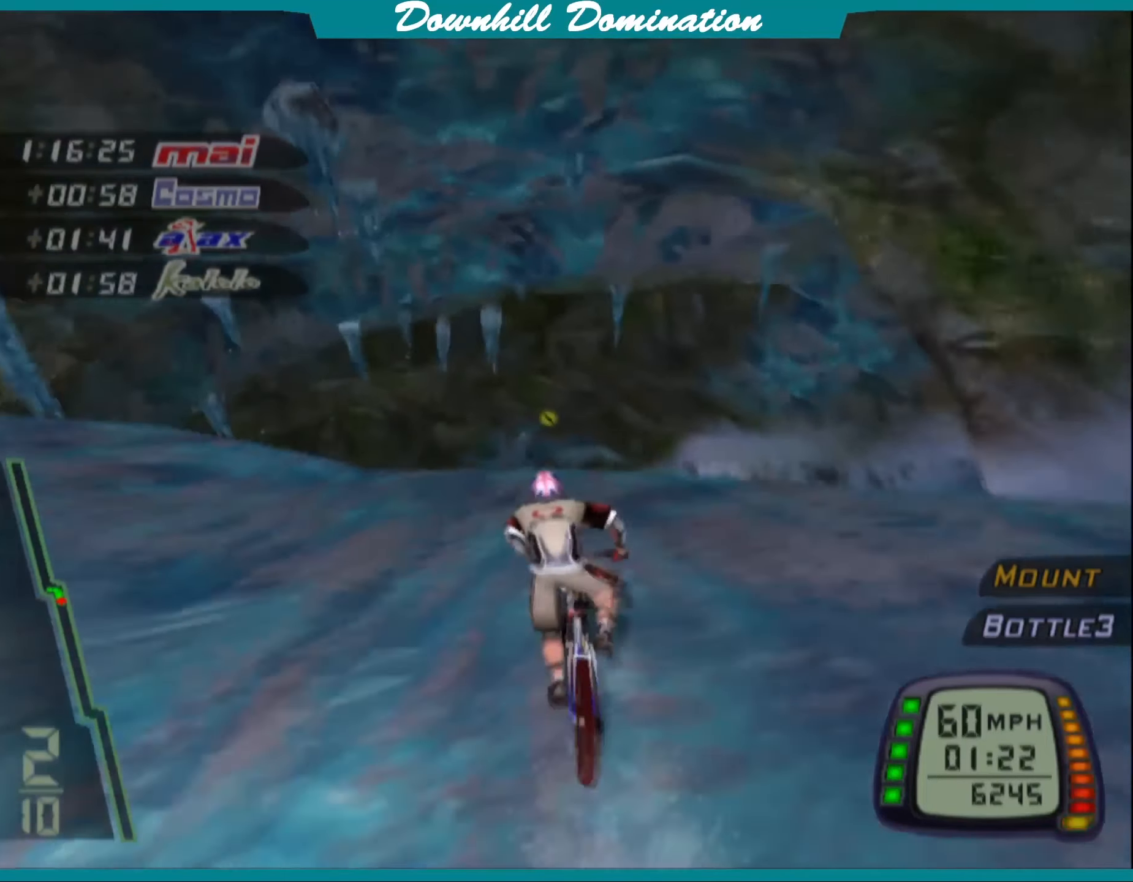
{"buttons": ["CROSS"], "left_stick": "center", "events": [[183, "left_stick", "center"], [250, "left_stick", "left"], [400, "left_stick", "center"]]}
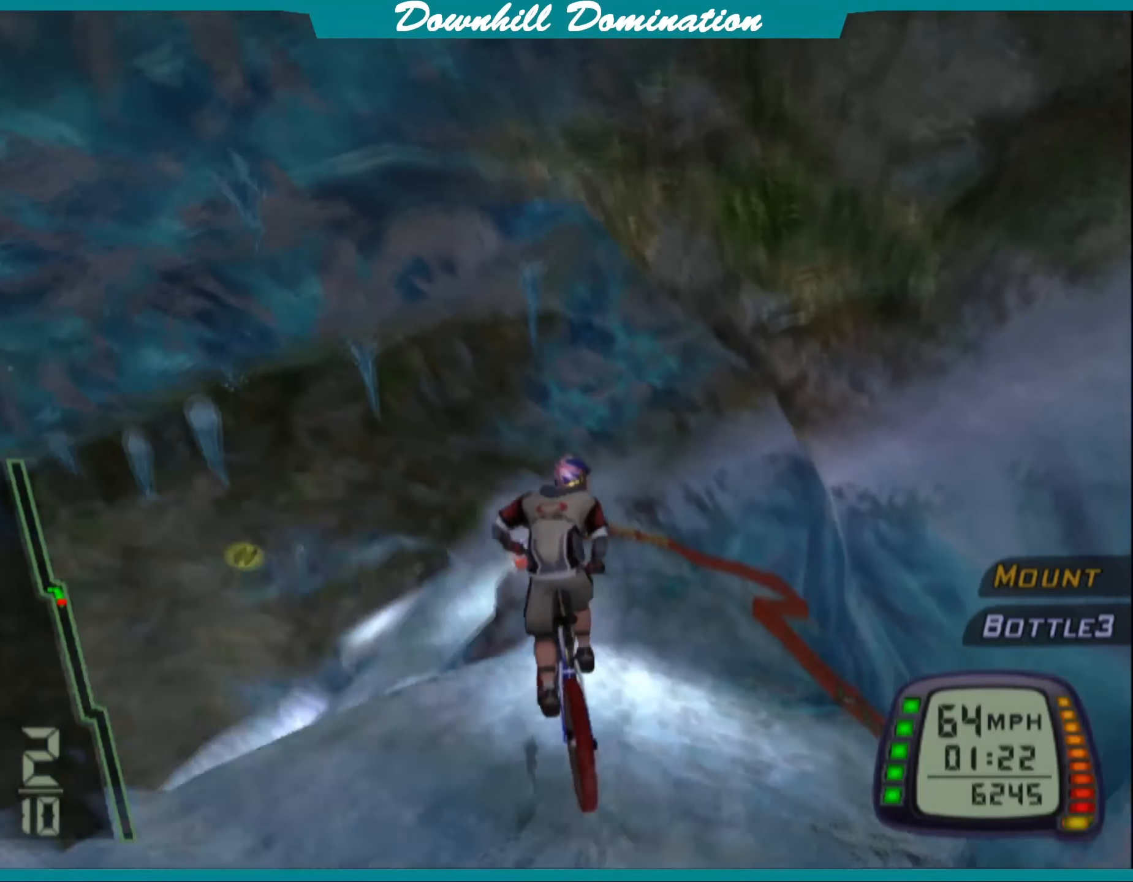
{"buttons": ["CROSS"], "left_stick": "center", "events": [[233, "left_stick", "right"], [500, "left_stick", "center"]]}
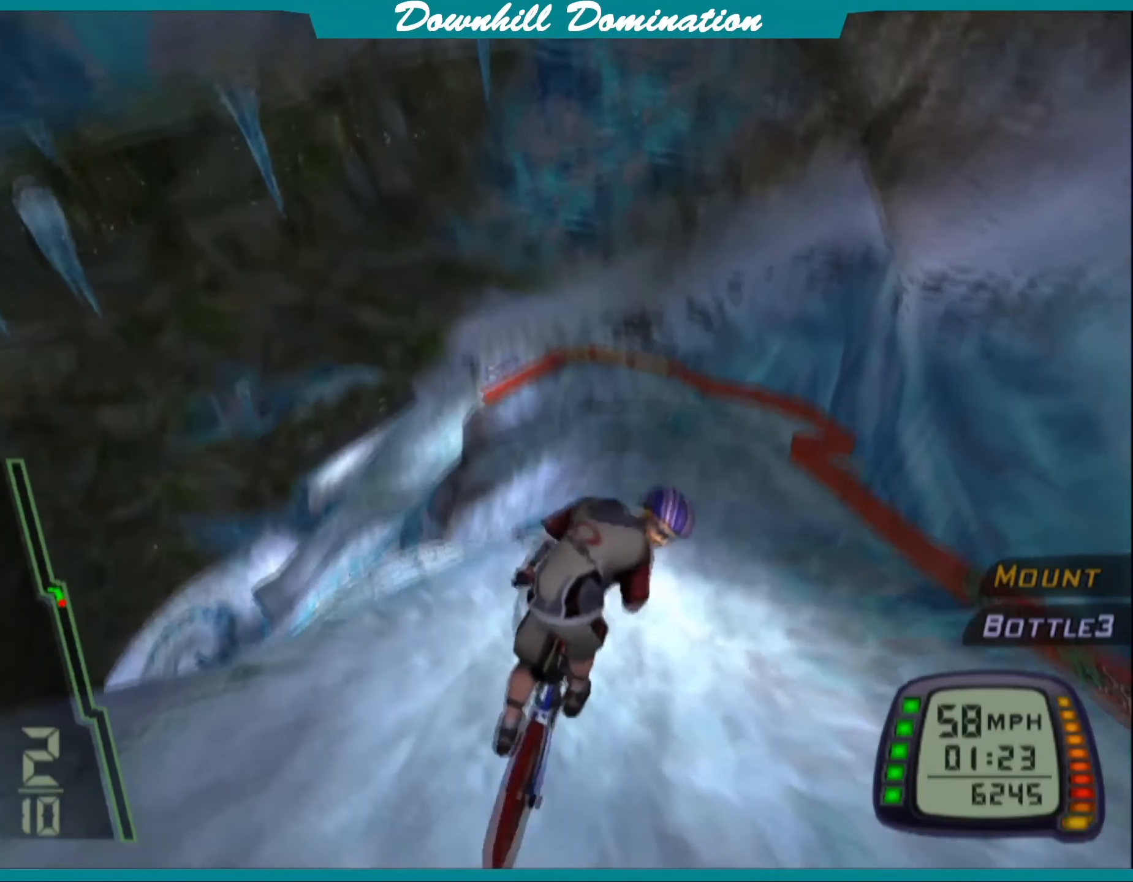
{"buttons": [], "left_stick": "right", "events": [[417, "CROSS", "up"], [433, "left_stick", "right"]]}
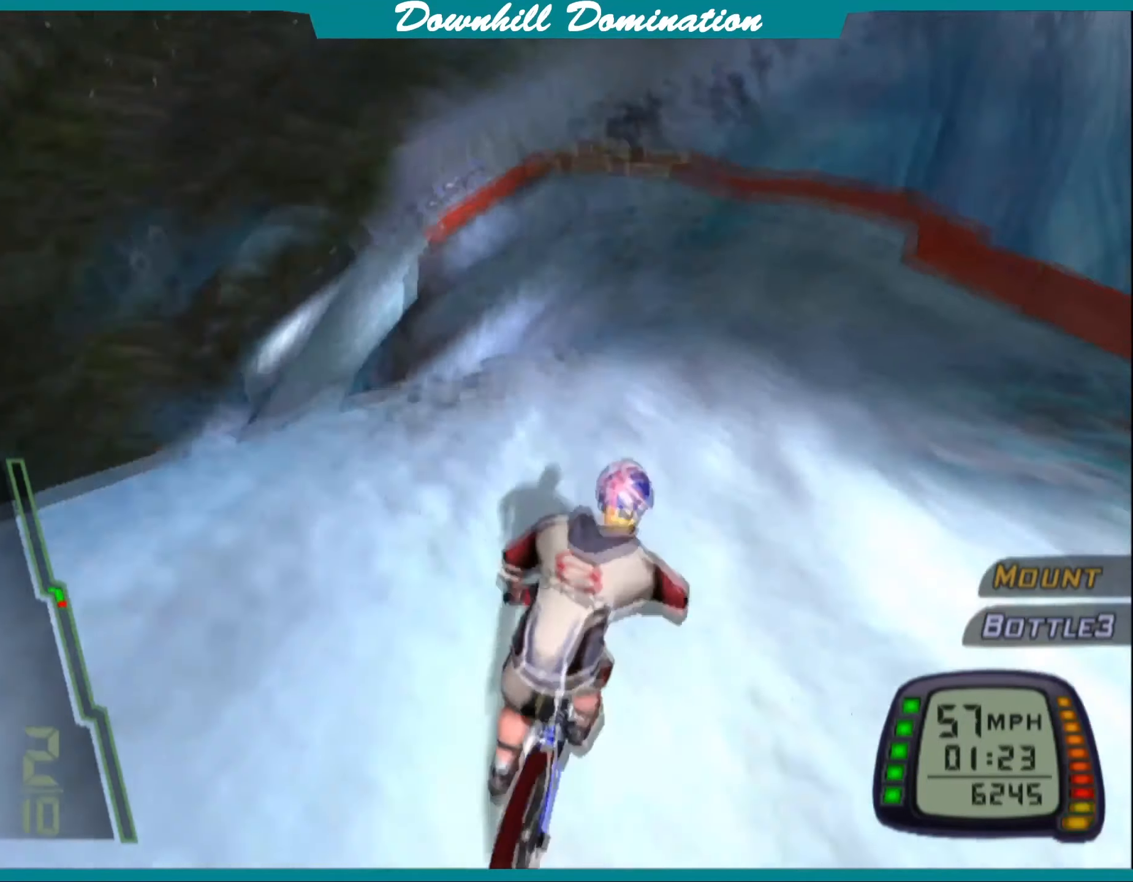
{"buttons": ["CROSS"], "left_stick": "left", "events": [[17, "CROSS", "down"], [83, "left_stick", "center"], [150, "CROSS", "up"], [217, "CROSS", "down"], [350, "left_stick", "left"]]}
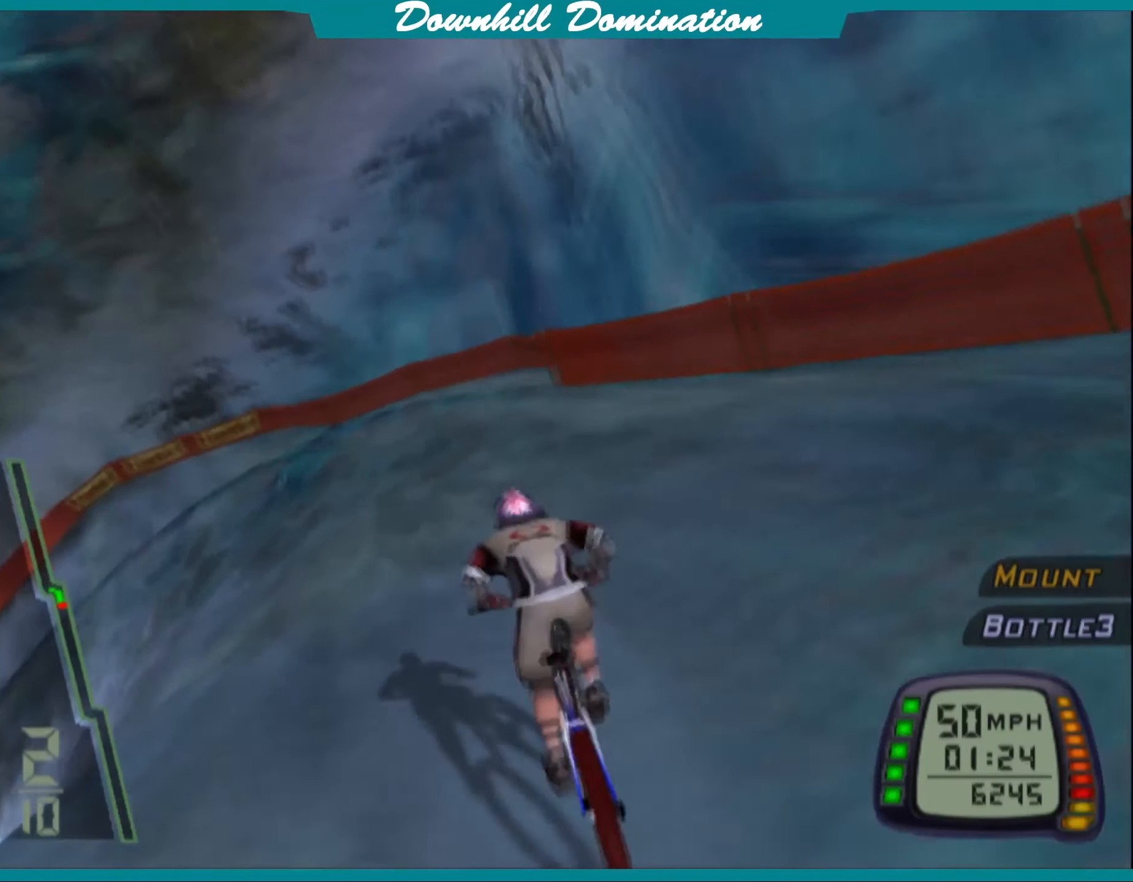
{"buttons": ["CROSS"], "left_stick": "left", "events": [[250, "left_stick", "center"], [500, "left_stick", "left"]]}
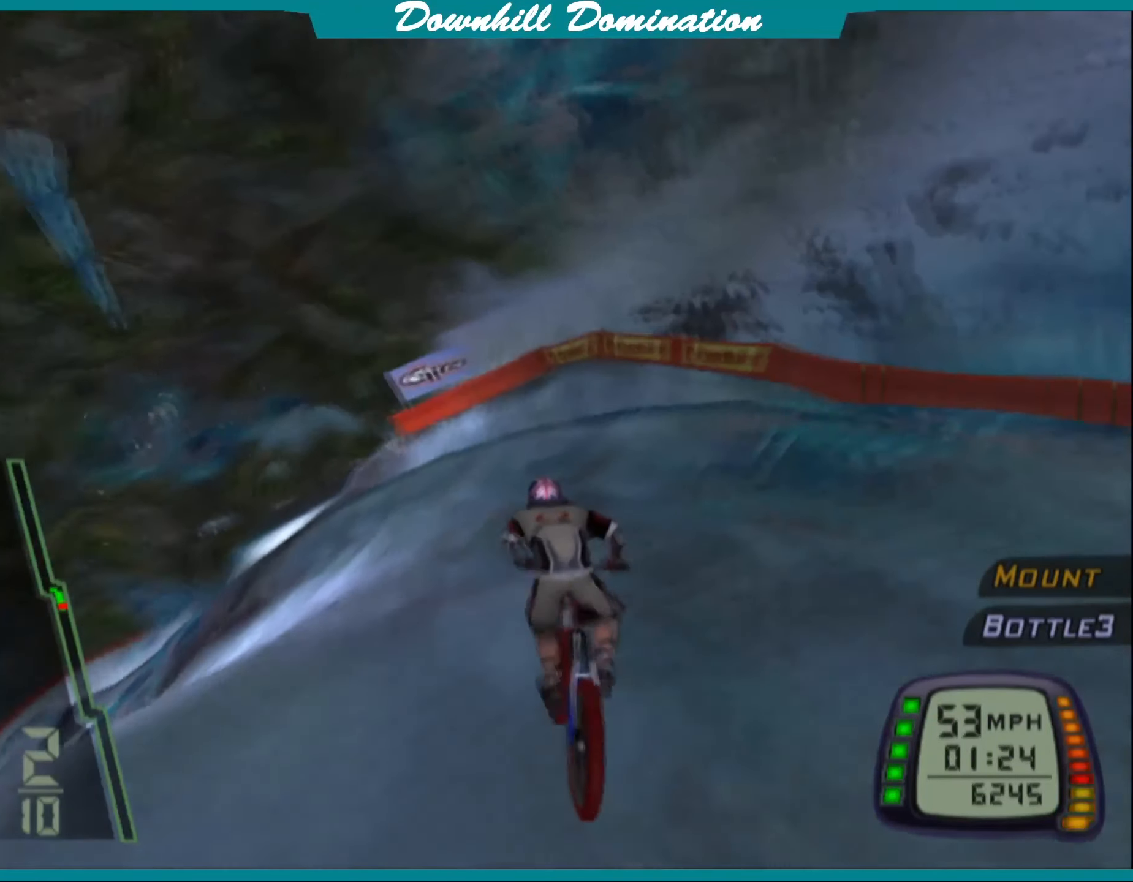
{"buttons": ["CROSS"], "left_stick": "center", "events": [[183, "left_stick", "center"]]}